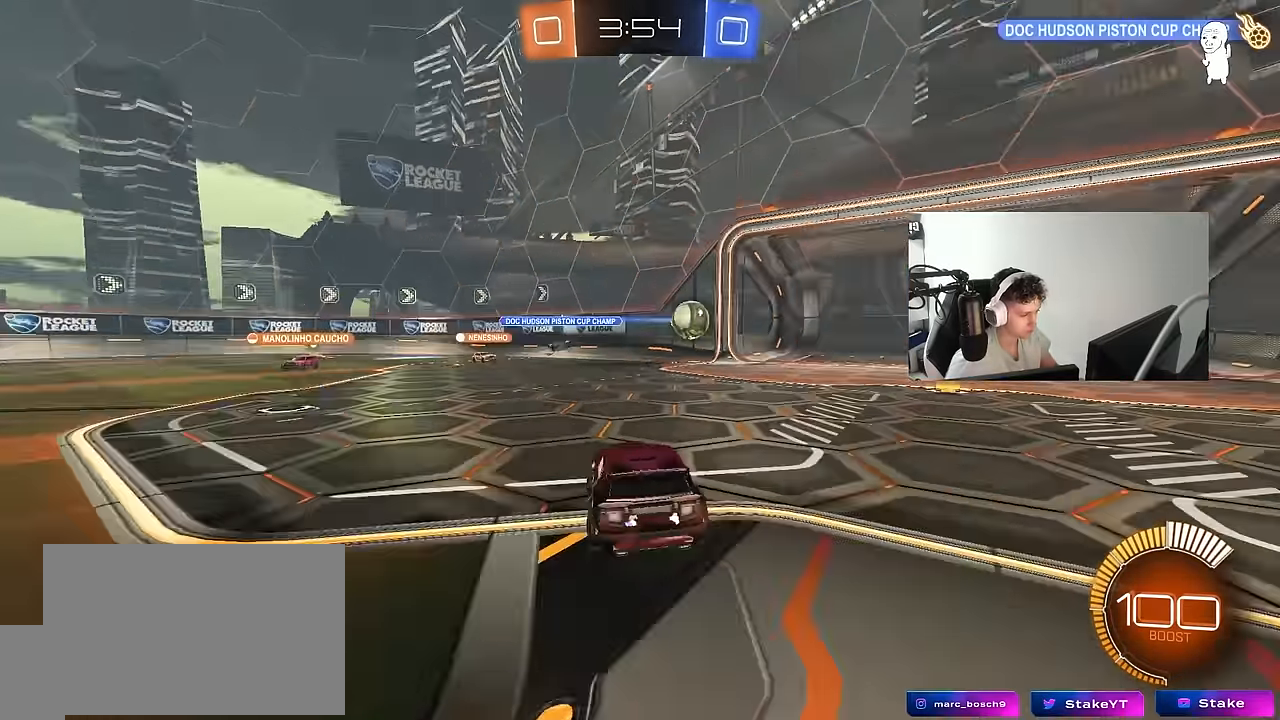
Gameplay with keyboard and mouse; each line is a JSON object with the keys and mouse buttons held at the frame after it. "events" lists presses ("down") and releases ("up") of "1", "2", "3", "4", "5", "a", "alt", "c", "caps_lock", "ctrl", "d", "e", "f", "g", "q", "r", "s", "shift", "space", "t", "tab", "v", "w", "x", "z", "mouse_left", "mouse_wheel" and "mouse_right" between this image and that frame as [ms after this image, input, new state], when the widget could be followed in between. "mouse_left", "mouse_wheel", "mouse_right" = the "left", "wheel", "right" buttons of the "mouse" list. No other keys are recorded. "wheel" means that the mouse wheel is clicked or scrolled. "mouse_move" is the direction in which the mouse moves at that frame (one of eight, or "still"), when it could be read.
{"keys": ["d"], "mouse": [], "mouse_move": "still", "events": [[183, "mouse_left", "down"], [283, "mouse_left", "up"], [333, "d", "up"], [333, "w", "up"], [383, "d", "down"]]}
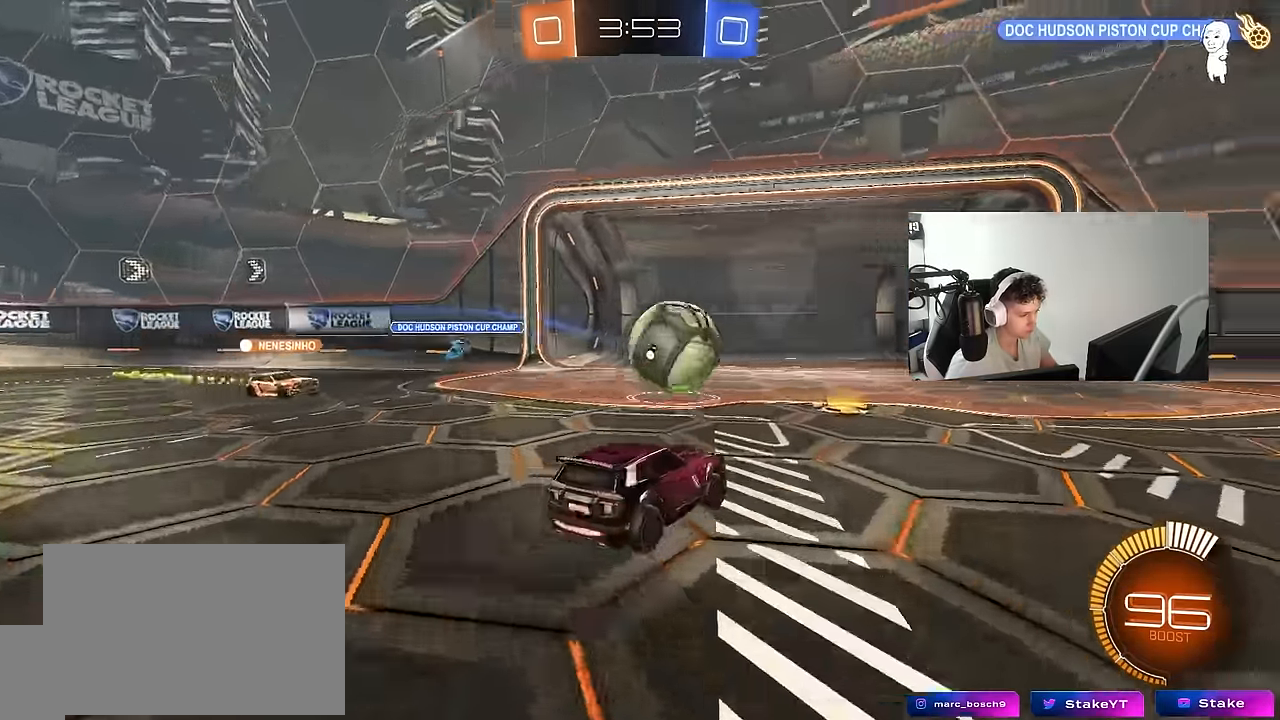
{"keys": ["d", "w"], "mouse": ["left"], "mouse_move": "still", "events": [[17, "mouse_left", "down"], [17, "shift", "down"], [17, "w", "down"], [117, "shift", "up"], [200, "d", "up"], [250, "a", "down"], [300, "a", "up"], [483, "d", "down"]]}
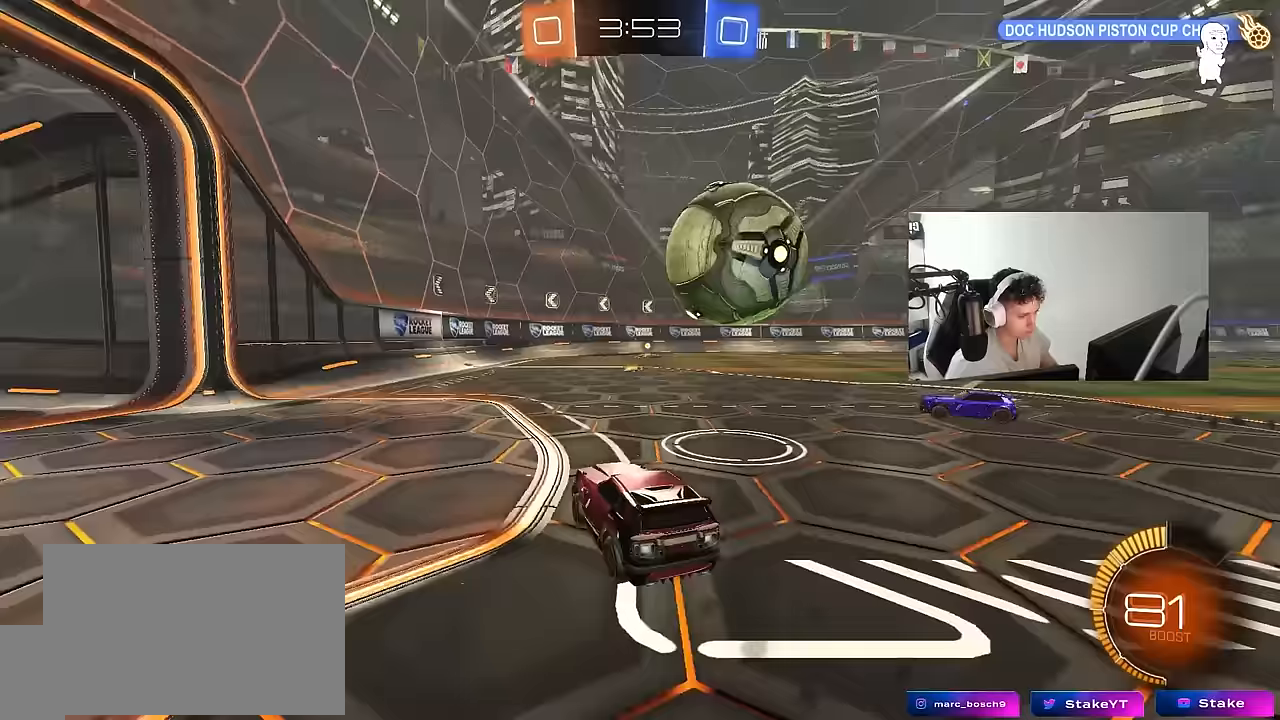
{"keys": ["a", "s", "shift"], "mouse": ["left", "right"], "mouse_move": "still", "events": [[300, "mouse_right", "down"], [350, "a", "down"], [350, "d", "up"], [350, "shift", "down"], [400, "mouse_right", "up"], [500, "mouse_right", "down"], [500, "s", "down"], [500, "w", "up"]]}
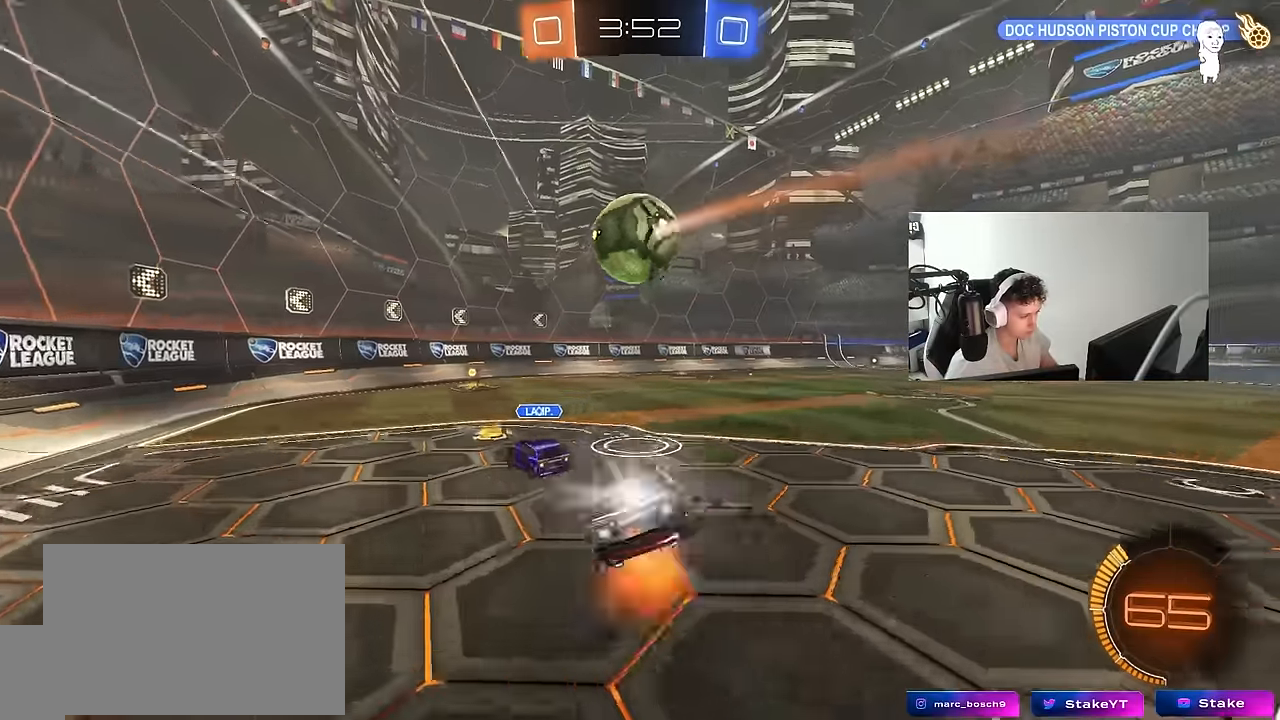
{"keys": ["a", "shift"], "mouse": [], "mouse_move": "still", "events": [[183, "mouse_right", "up"], [417, "mouse_left", "up"], [417, "s", "up"]]}
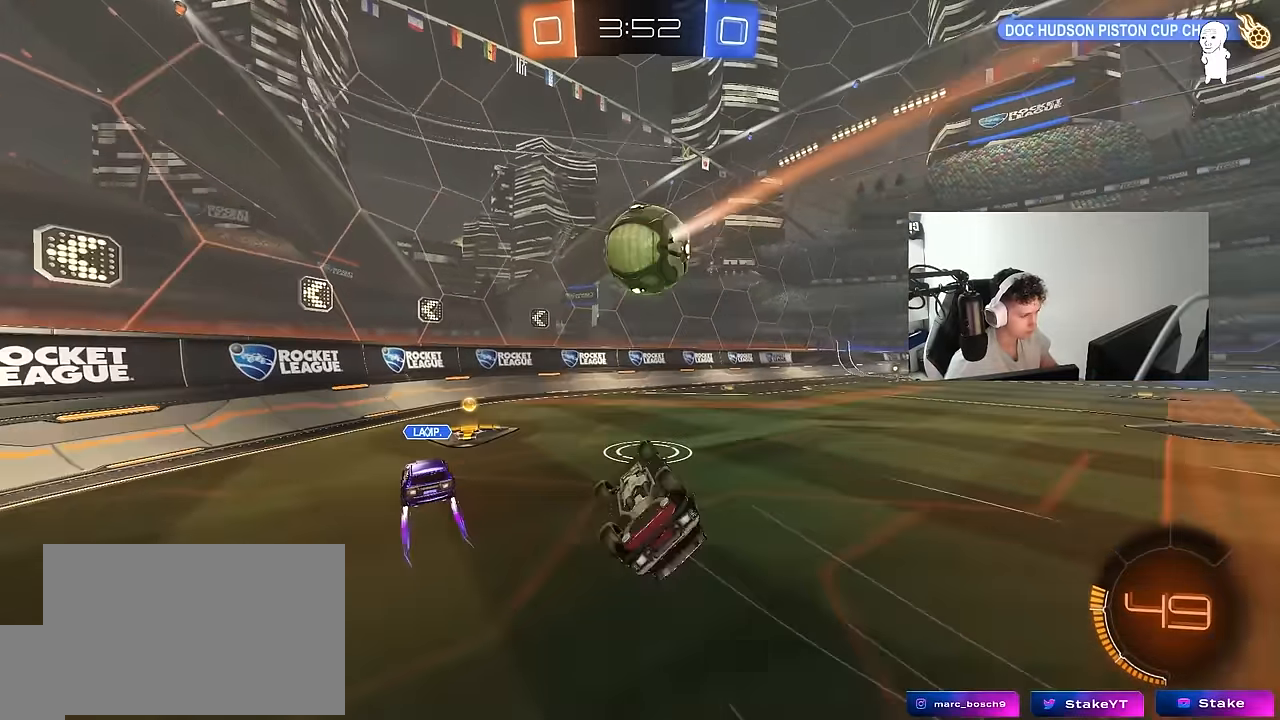
{"keys": [], "mouse": [], "mouse_move": "still", "events": [[17, "mouse_left", "down"], [17, "s", "down"], [200, "shift", "up"], [250, "mouse_left", "up"], [300, "s", "up"], [333, "a", "up"]]}
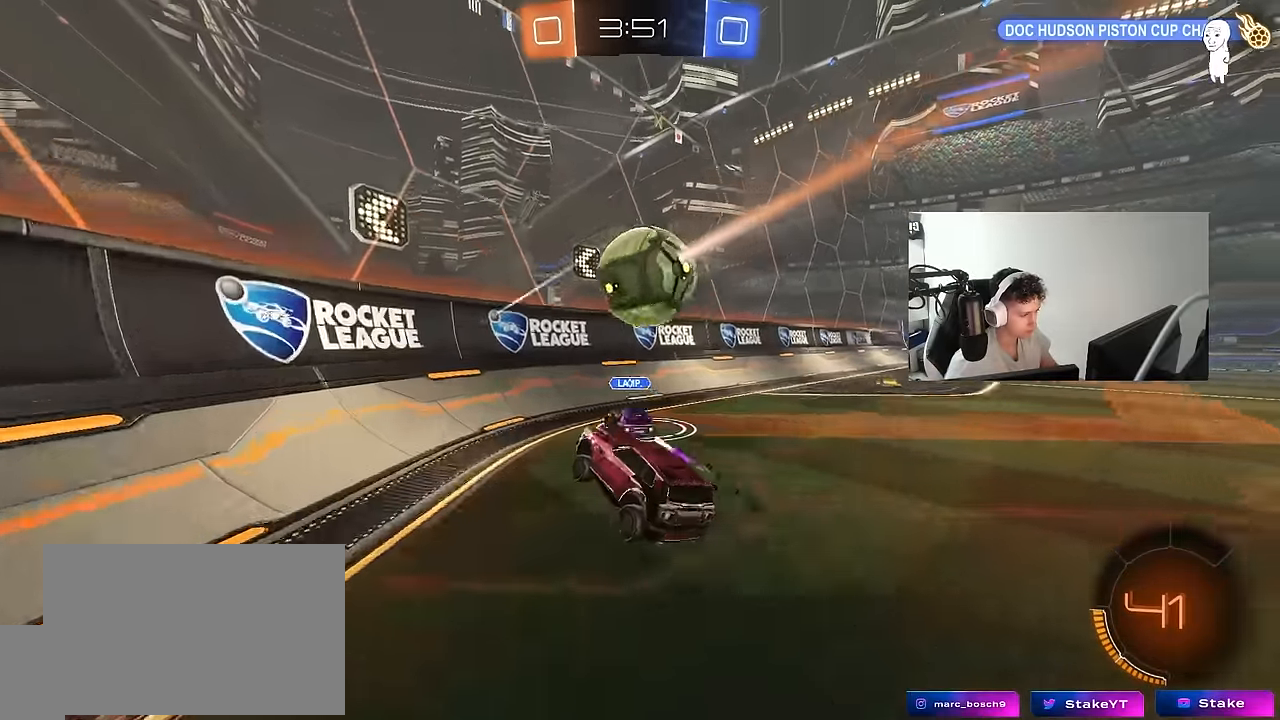
{"keys": ["a", "shift", "w"], "mouse": [], "mouse_move": "still", "events": [[83, "w", "down"], [117, "d", "down"], [167, "d", "up"], [217, "a", "down"], [350, "a", "up"], [450, "a", "down"], [450, "shift", "down"]]}
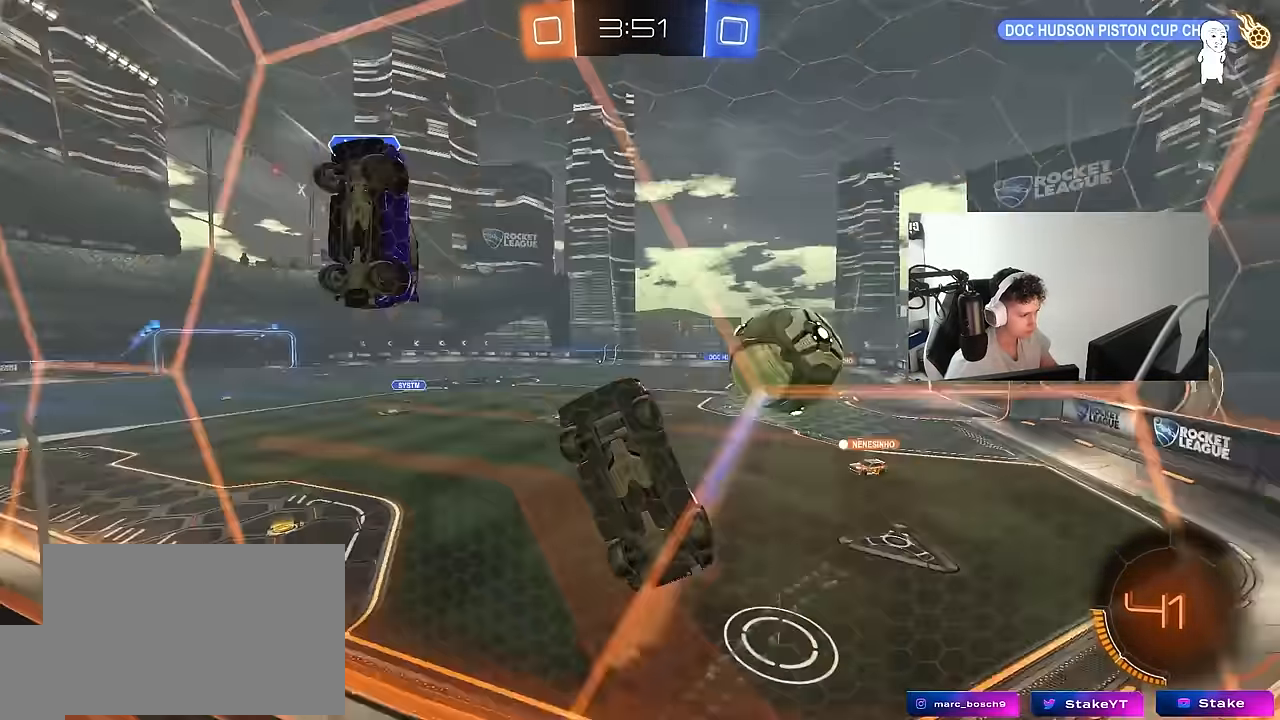
{"keys": ["d", "w"], "mouse": [], "mouse_move": "still", "events": [[100, "shift", "up"], [133, "a", "up"], [133, "d", "down"], [233, "shift", "down"], [333, "shift", "up"]]}
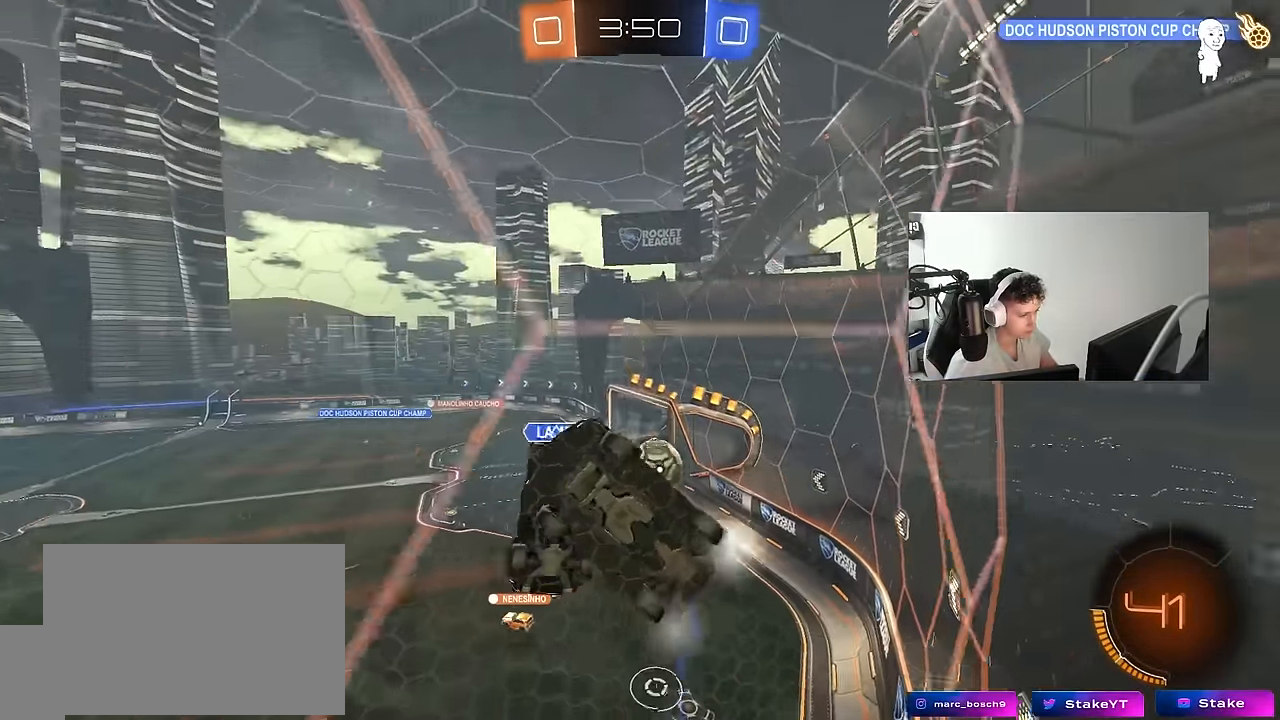
{"keys": [], "mouse": [], "mouse_move": "still", "events": [[117, "w", "up"], [150, "s", "down"], [300, "a", "down"], [300, "d", "up"], [433, "a", "up"], [483, "s", "up"]]}
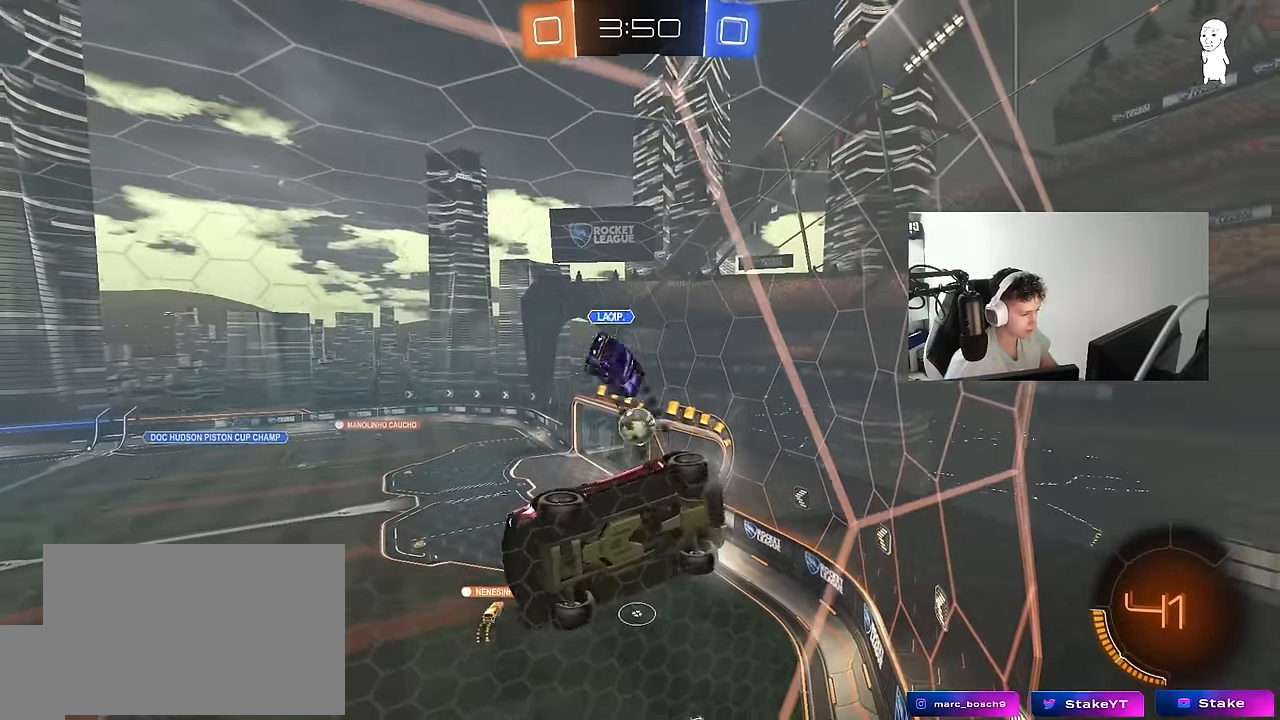
{"keys": ["d", "s"], "mouse": [], "mouse_move": "still", "events": [[117, "s", "down"], [167, "d", "down"]]}
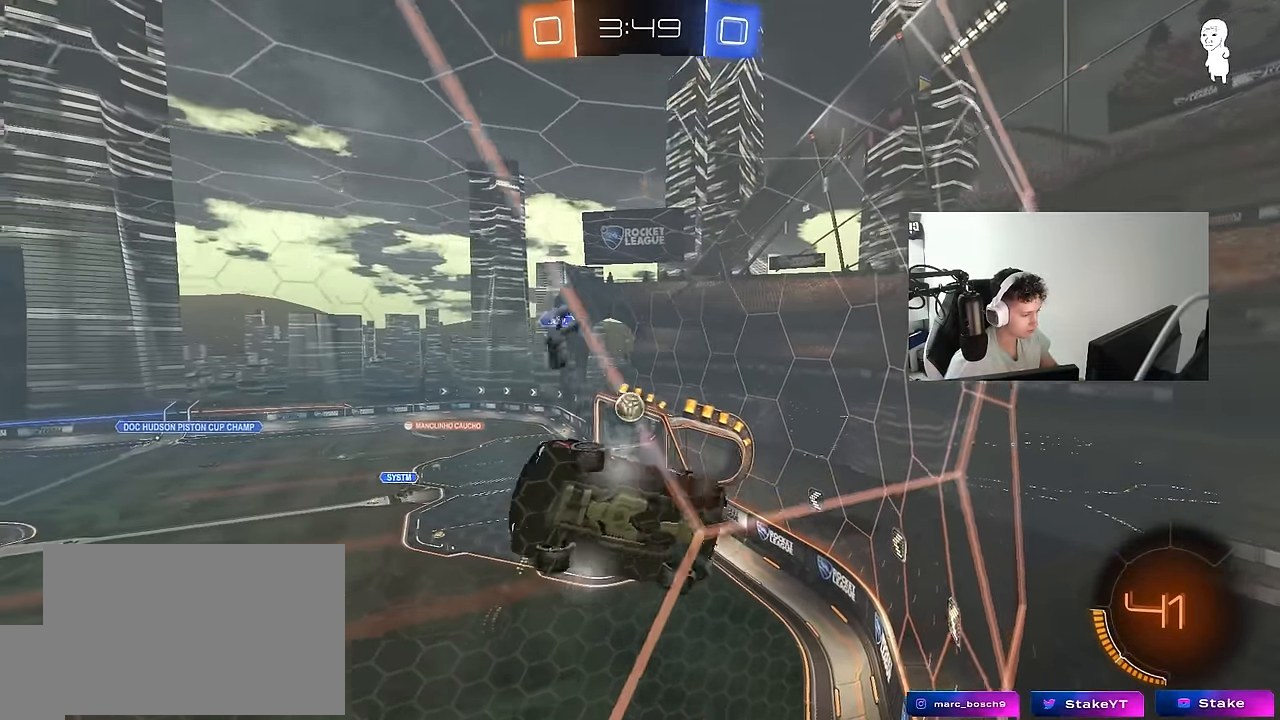
{"keys": ["d", "shift"], "mouse": [], "mouse_move": "still", "events": [[233, "mouse_right", "down"], [383, "shift", "down"], [417, "s", "up"], [467, "mouse_right", "up"]]}
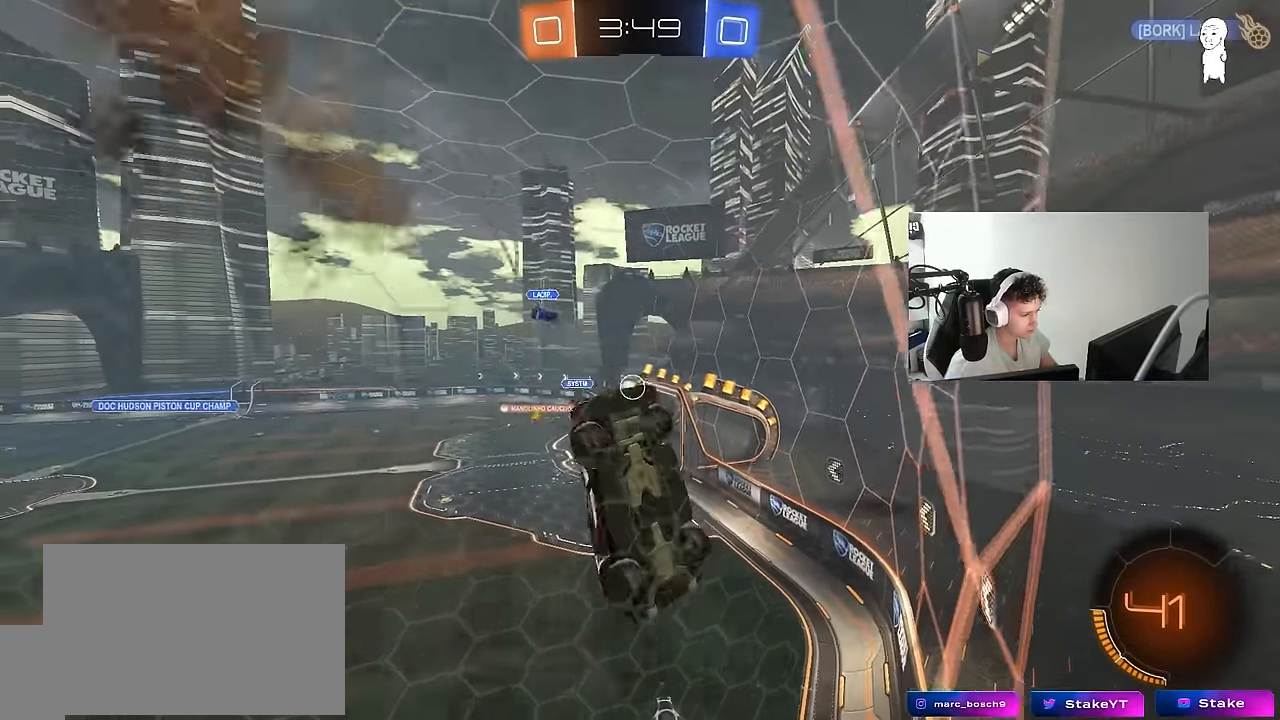
{"keys": ["a"], "mouse": [], "mouse_move": "still", "events": [[67, "w", "down"], [250, "shift", "up"], [350, "d", "up"], [350, "w", "up"], [383, "a", "down"]]}
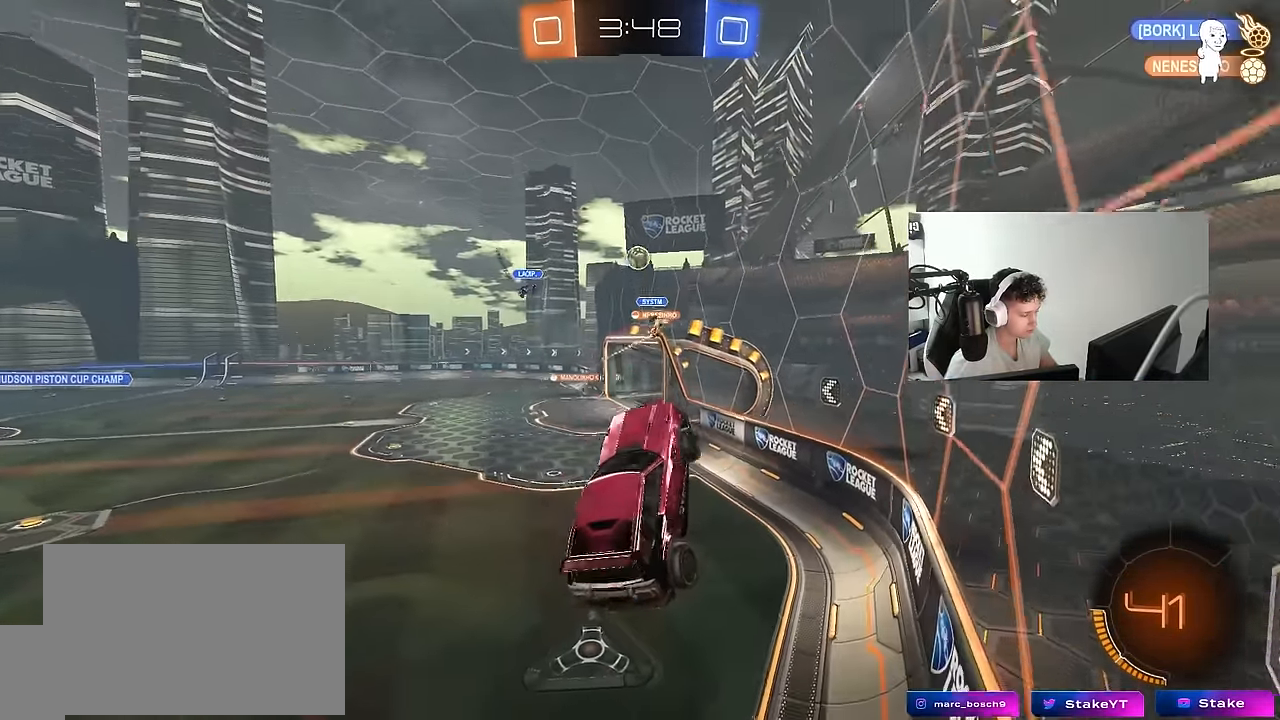
{"keys": ["a", "w"], "mouse": ["right"], "mouse_move": "still", "events": [[117, "a", "up"], [167, "d", "down"], [217, "d", "up"], [267, "w", "down"], [400, "mouse_right", "down"], [500, "a", "down"]]}
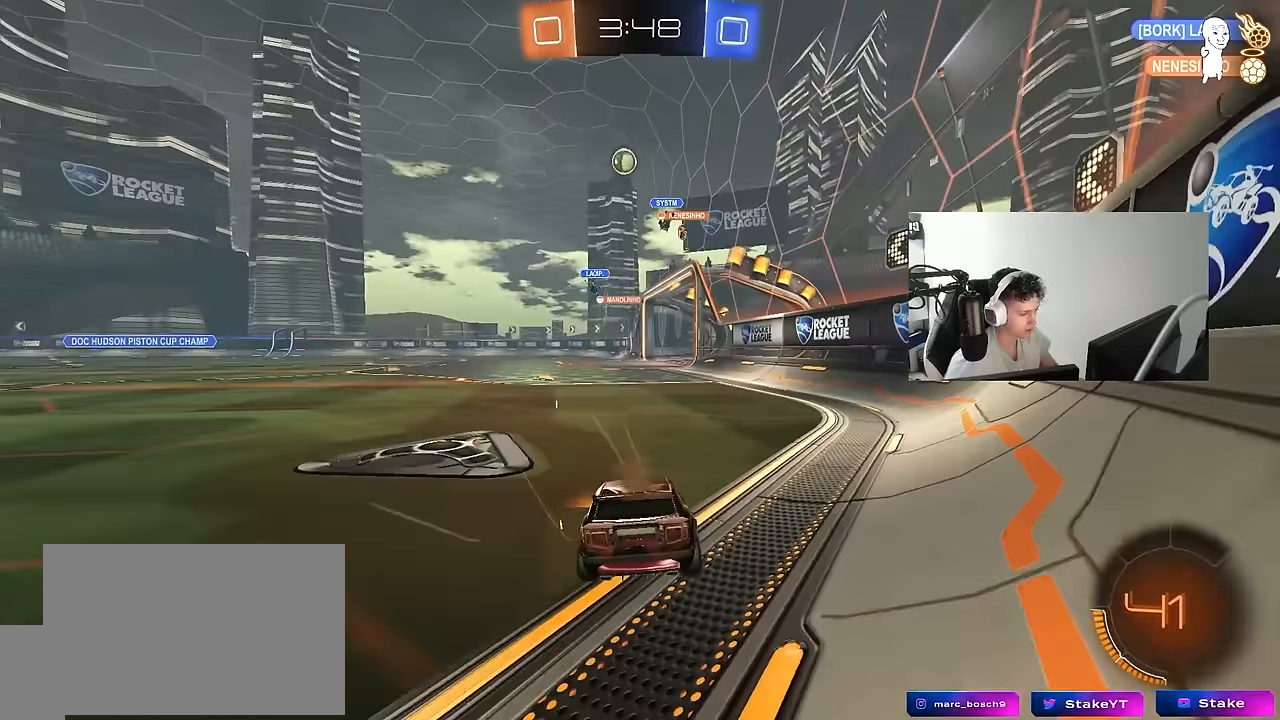
{"keys": ["a", "w"], "mouse": ["left"], "mouse_move": "still", "events": [[50, "mouse_right", "up"], [183, "shift", "down"], [283, "shift", "up"], [467, "mouse_left", "down"]]}
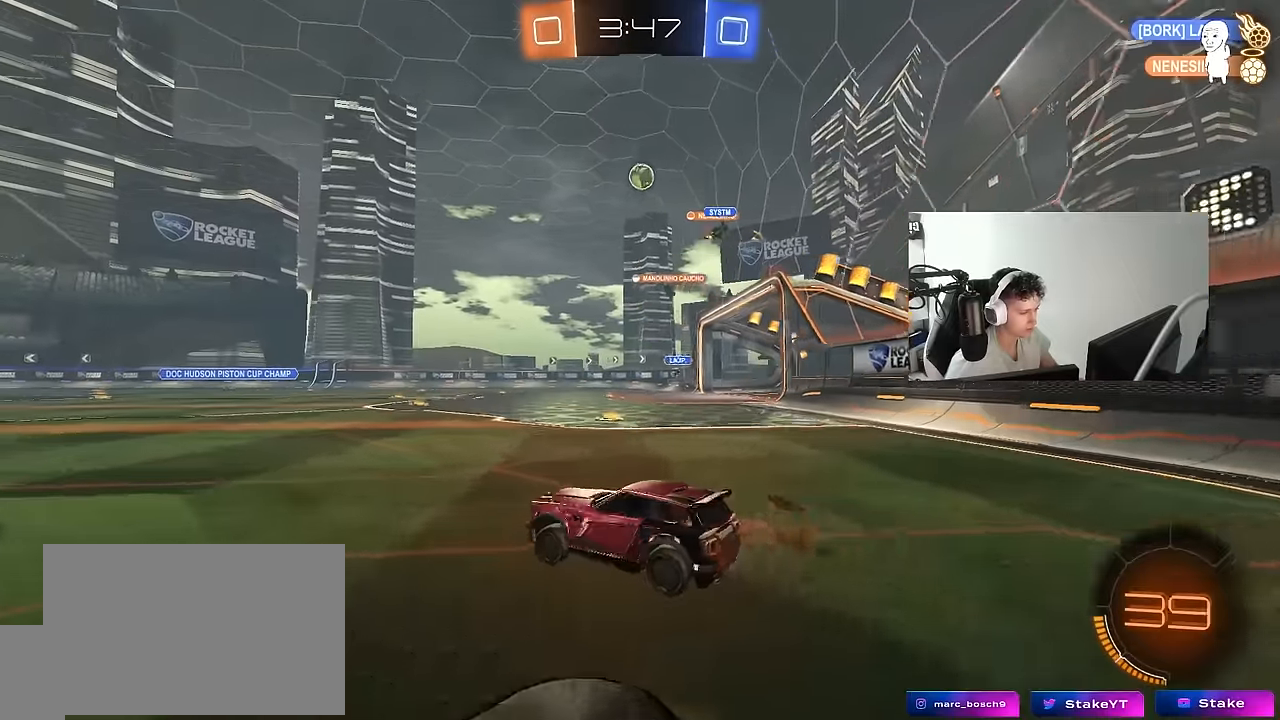
{"keys": ["w"], "mouse": [], "mouse_move": "still", "events": [[200, "a", "up"], [483, "mouse_left", "up"]]}
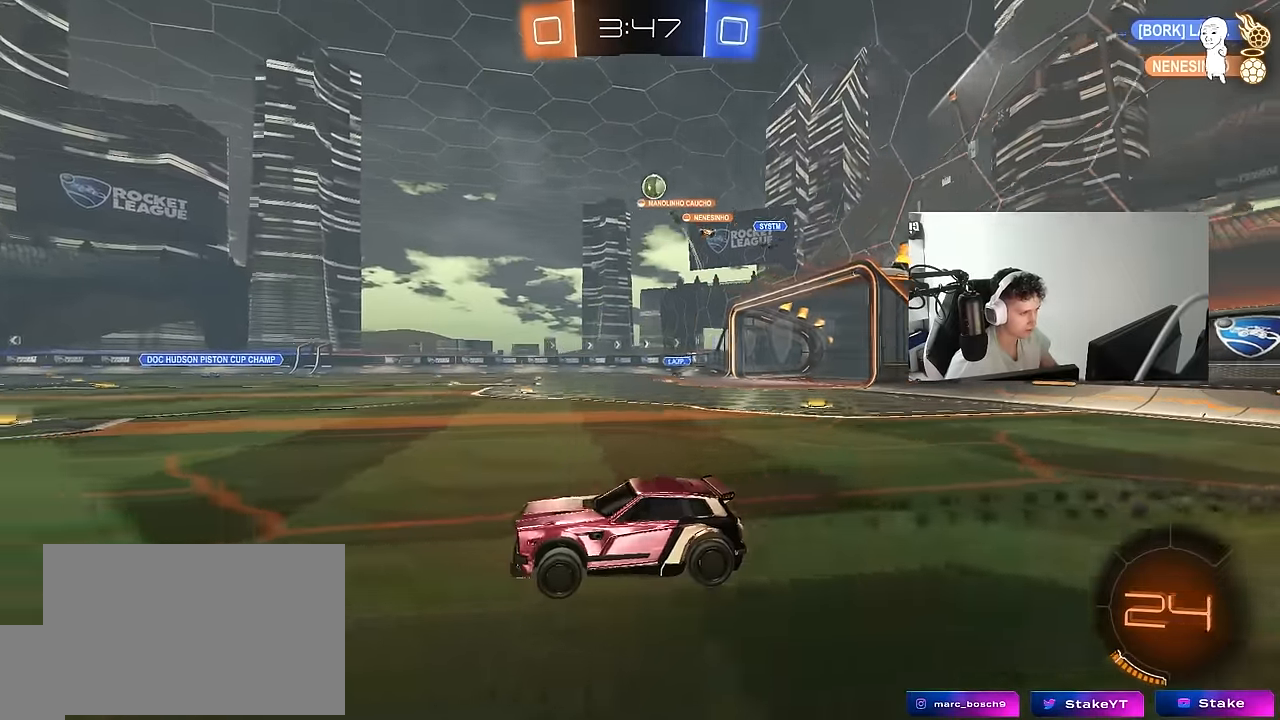
{"keys": ["a", "shift", "w"], "mouse": [], "mouse_move": "still", "events": [[117, "a", "down"], [267, "a", "up"], [317, "d", "down"], [400, "mouse_left", "down"], [400, "mouse_right", "down"], [450, "a", "down"], [450, "d", "up"], [450, "shift", "down"], [500, "mouse_left", "up"], [500, "mouse_right", "up"]]}
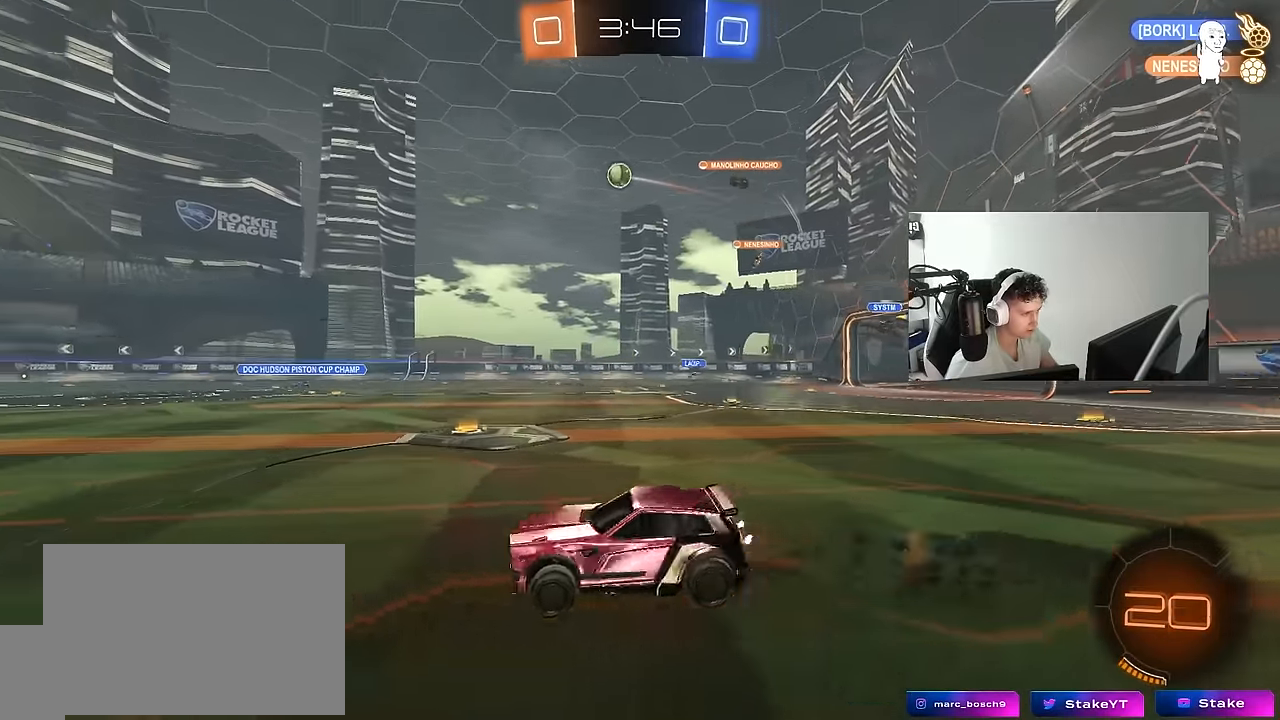
{"keys": ["a", "shift"], "mouse": [], "mouse_move": "still", "events": [[50, "mouse_right", "down"], [50, "s", "down"], [50, "w", "up"], [133, "space", "down"], [183, "mouse_right", "up"], [317, "space", "up"], [467, "s", "up"]]}
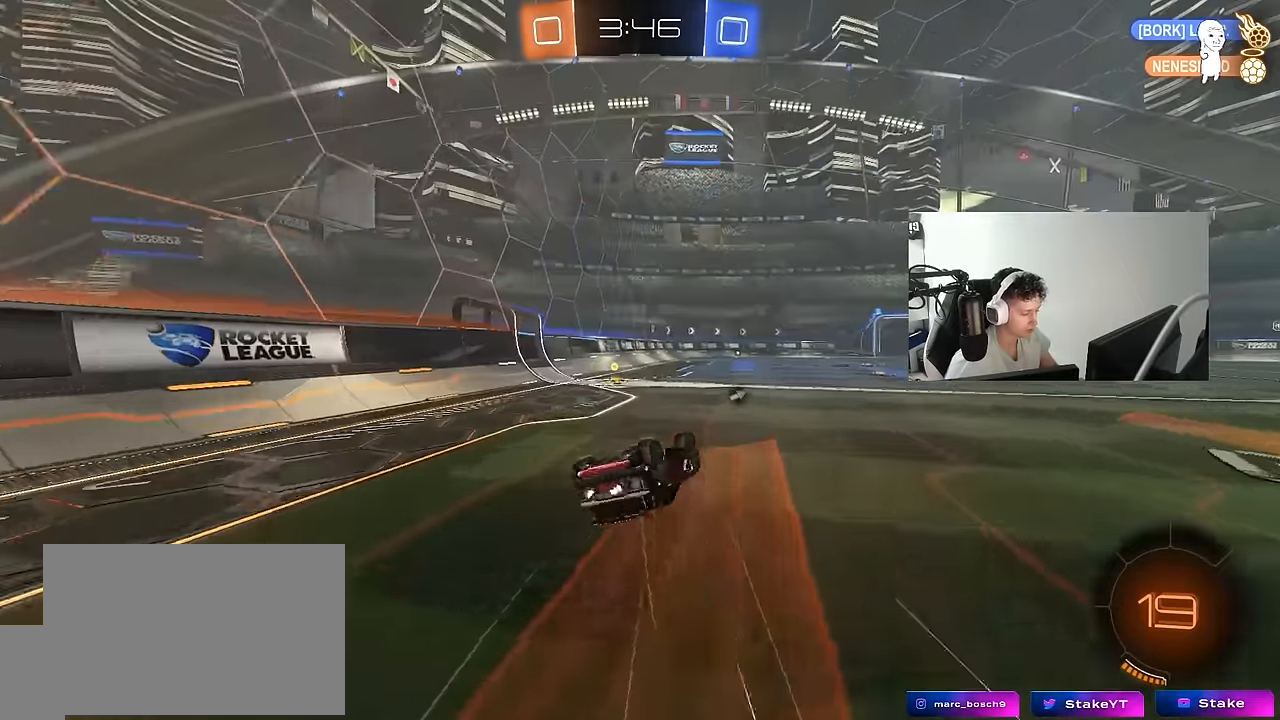
{"keys": ["a", "w"], "mouse": [], "mouse_move": "still", "events": [[67, "s", "down"], [100, "space", "down"], [250, "s", "up"], [300, "shift", "up"], [300, "space", "up"], [333, "a", "up"], [433, "a", "down"], [433, "w", "down"]]}
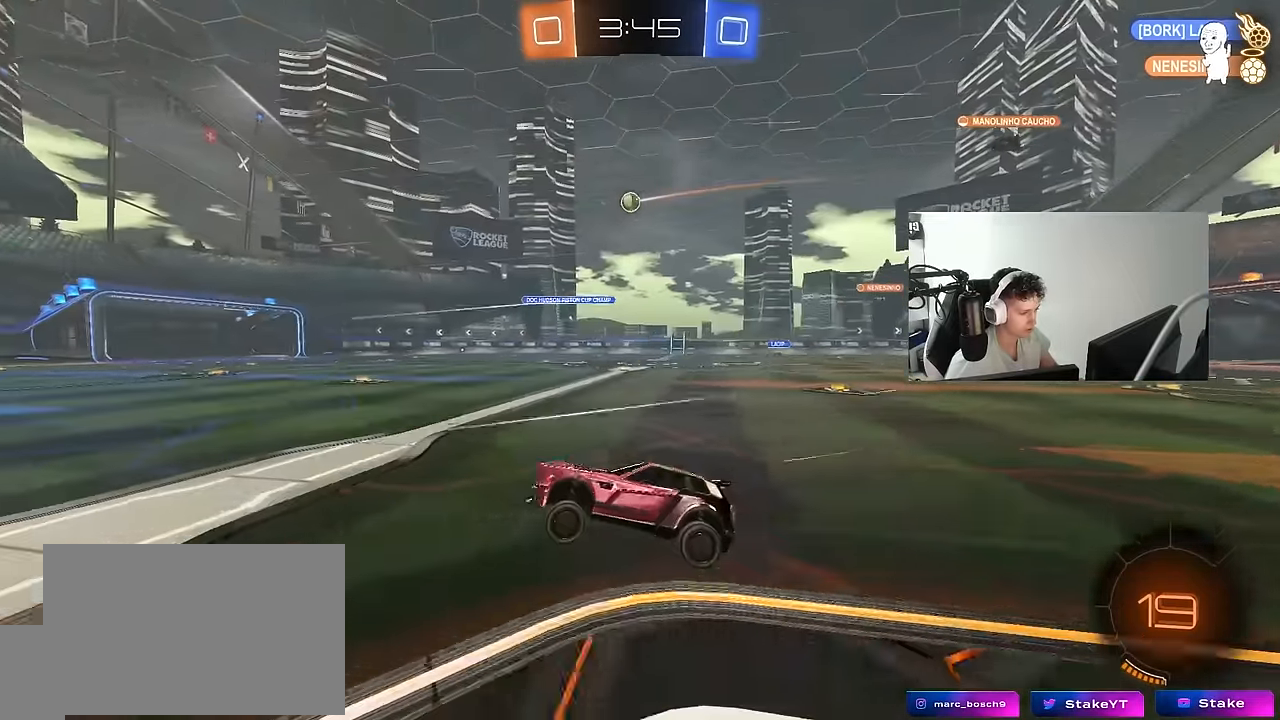
{"keys": ["d", "w"], "mouse": [], "mouse_move": "still", "events": [[83, "a", "up"], [167, "w", "up"], [217, "d", "down"], [317, "shift", "down"], [367, "w", "down"], [400, "shift", "up"]]}
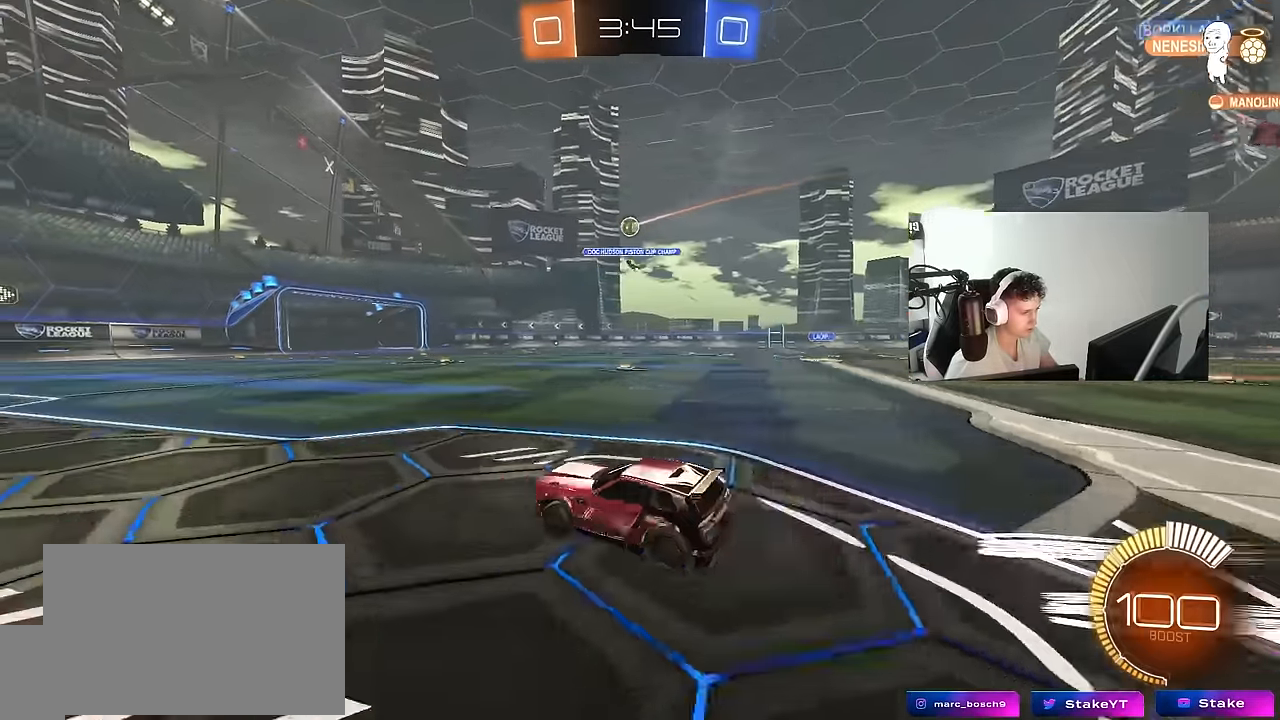
{"keys": ["d", "w"], "mouse": [], "mouse_move": "still", "events": [[100, "d", "up"], [233, "d", "down"], [333, "d", "up"], [417, "d", "down"]]}
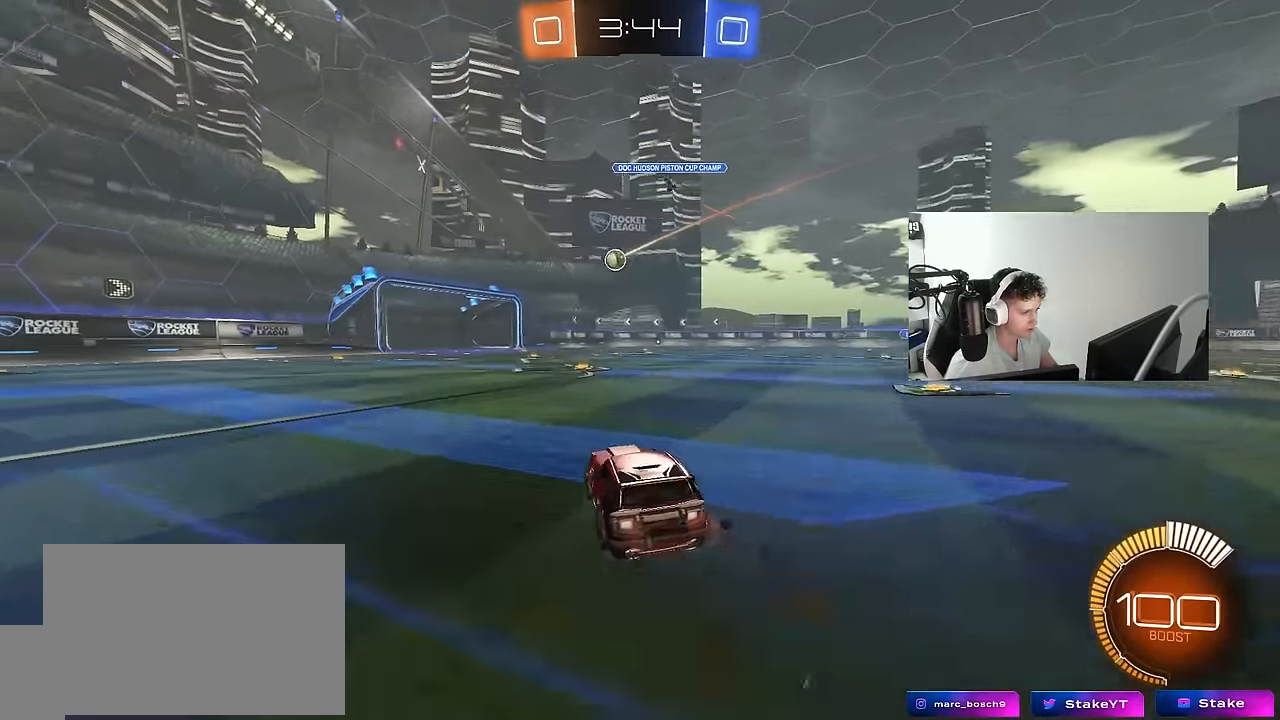
{"keys": ["d", "s", "shift"], "mouse": ["left"], "mouse_move": "still", "events": [[150, "d", "up"], [150, "mouse_left", "down"], [150, "mouse_right", "down"], [250, "d", "down"], [250, "mouse_right", "up"], [250, "shift", "down"], [300, "mouse_right", "down"], [350, "s", "down"], [350, "w", "up"], [483, "mouse_right", "up"]]}
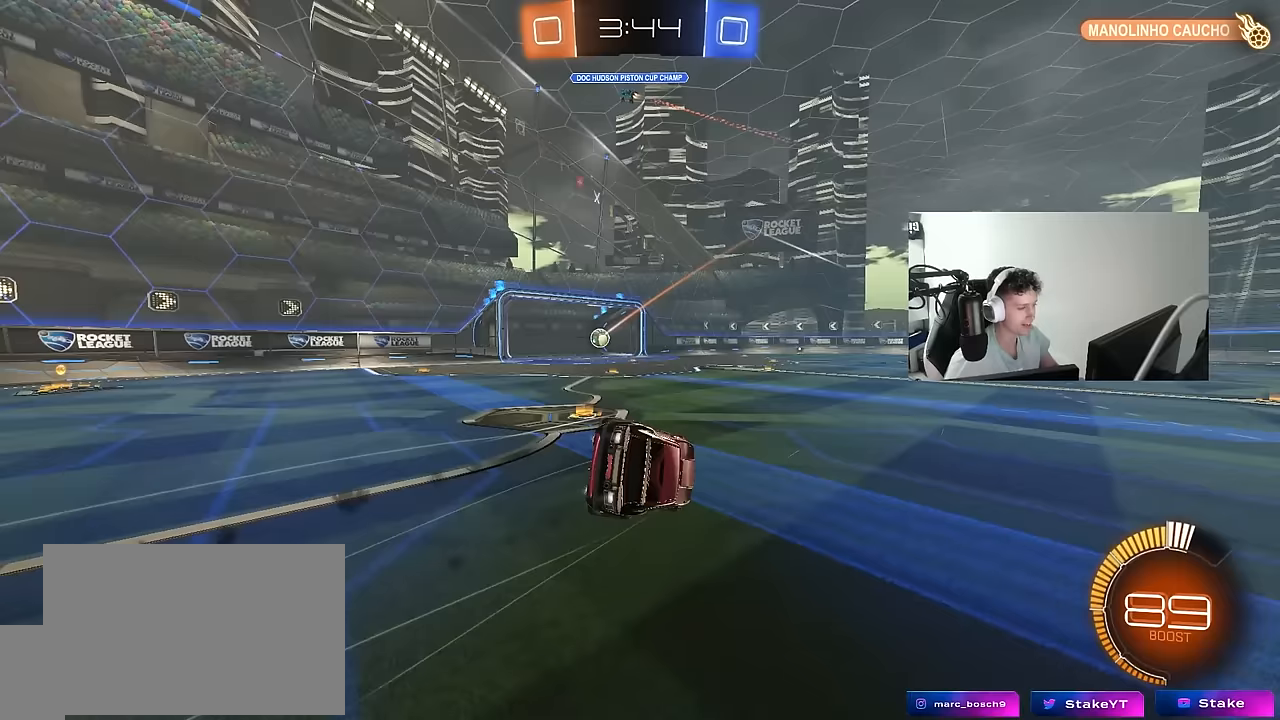
{"keys": ["d", "s", "shift"], "mouse": [], "mouse_move": "still", "events": [[117, "mouse_left", "up"], [167, "s", "up"], [267, "s", "down"]]}
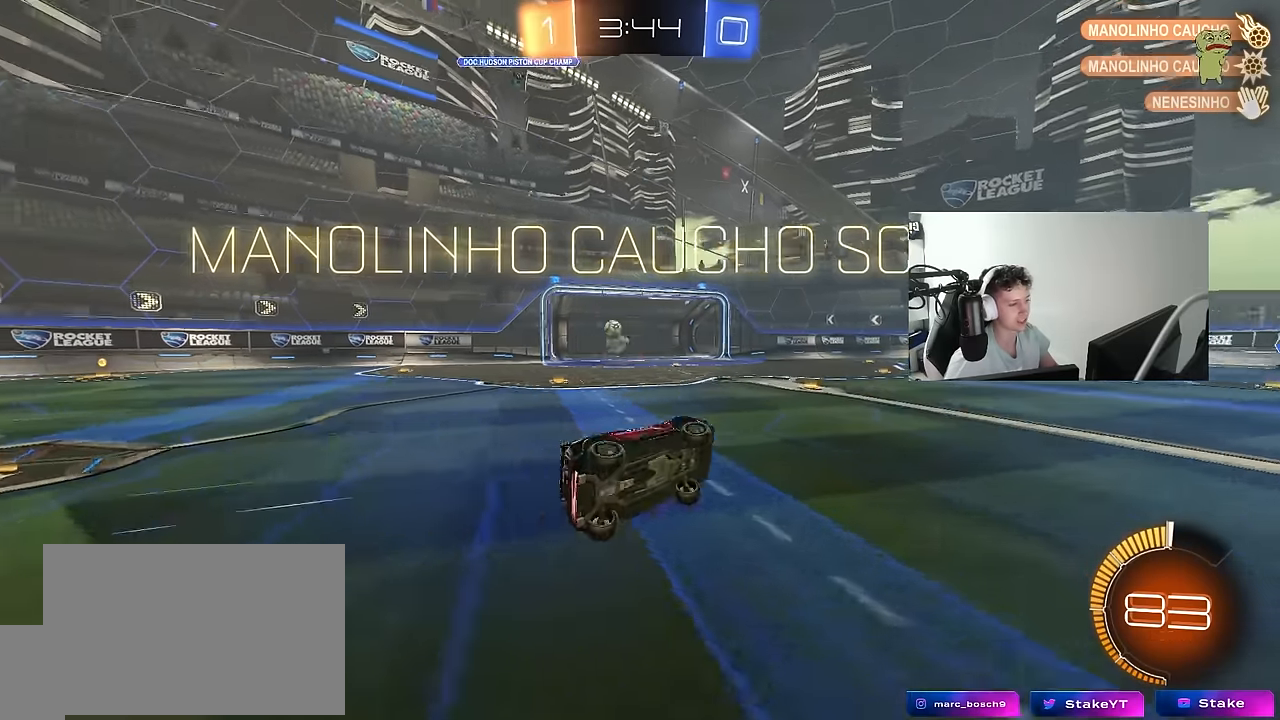
{"keys": ["alt"], "mouse": [], "mouse_move": "right", "events": [[100, "s", "up"], [133, "d", "up"], [133, "shift", "up"], [467, "alt", "down"]]}
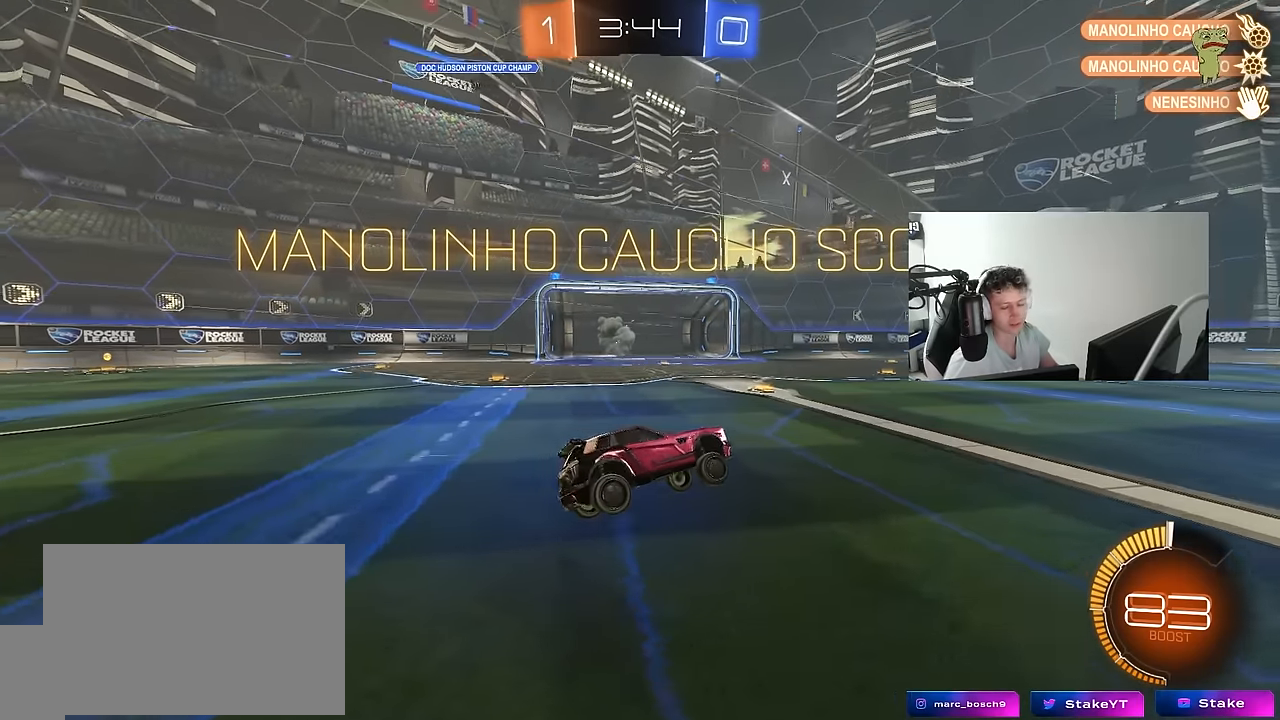
{"keys": ["alt", "tab"], "mouse": [], "mouse_move": "right", "events": [[300, "alt", "up"], [383, "alt", "down"], [483, "tab", "down"]]}
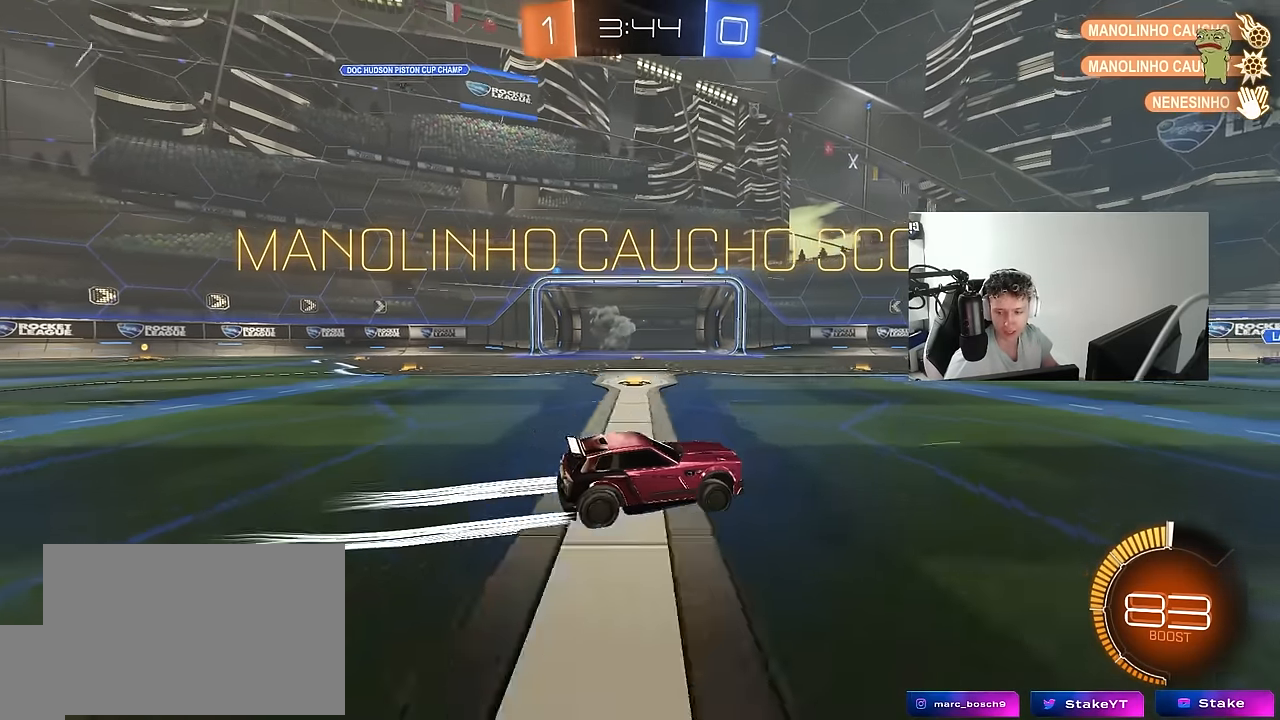
{"keys": [], "mouse": [], "mouse_move": "still", "events": [[83, "alt", "up"], [233, "tab", "up"]]}
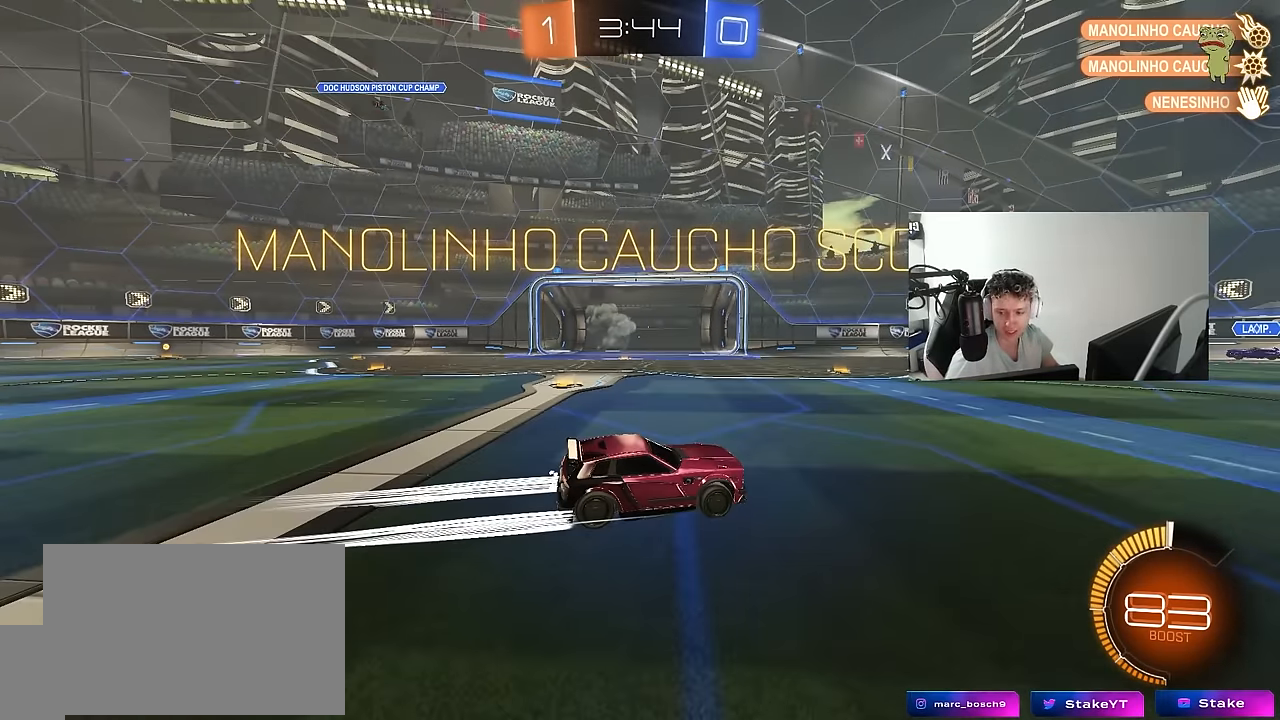
{"keys": [], "mouse": ["left"], "mouse_move": "still", "events": [[417, "mouse_left", "down"]]}
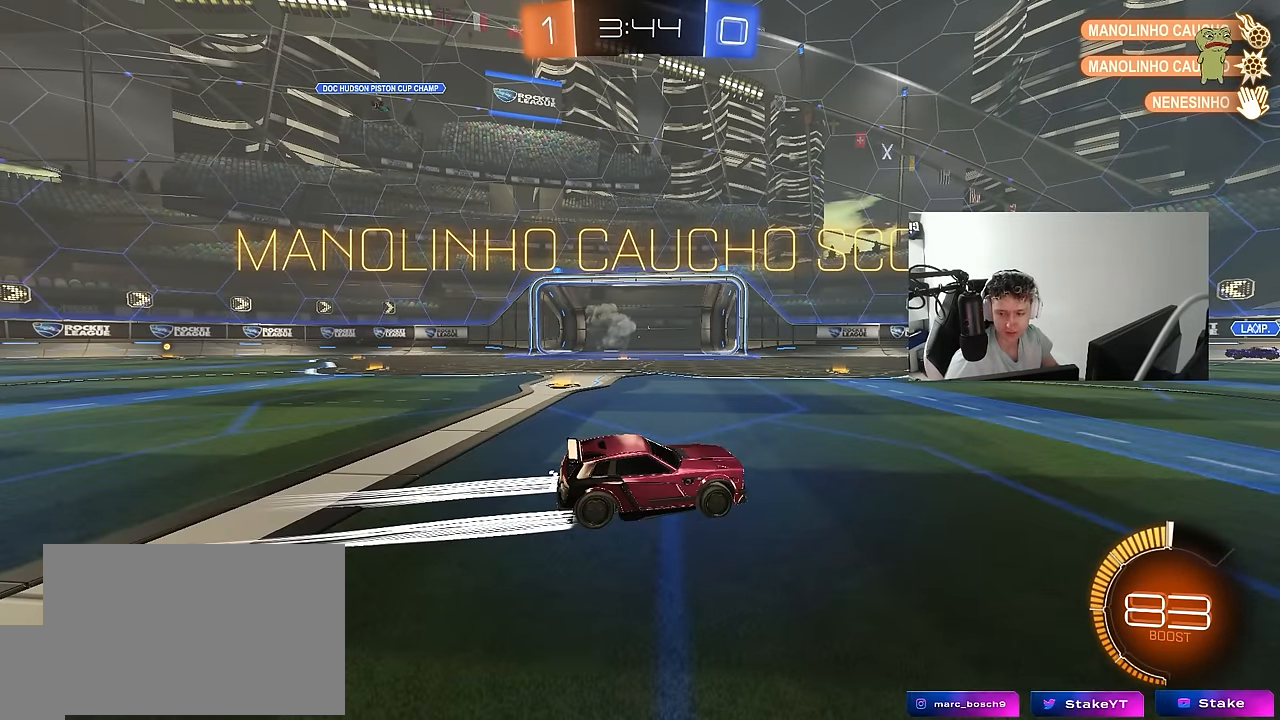
{"keys": [], "mouse": ["left"], "mouse_move": "still", "events": []}
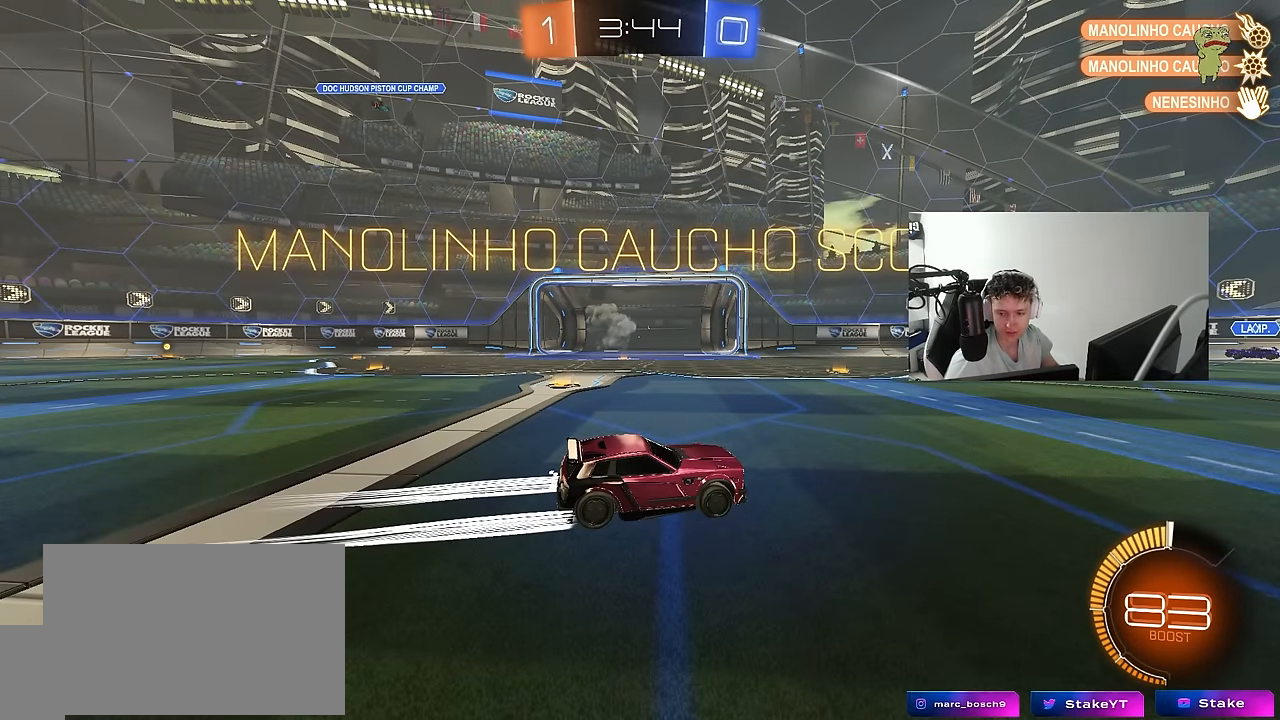
{"keys": [], "mouse": [], "mouse_move": "up-right", "events": [[117, "mouse_left", "up"]]}
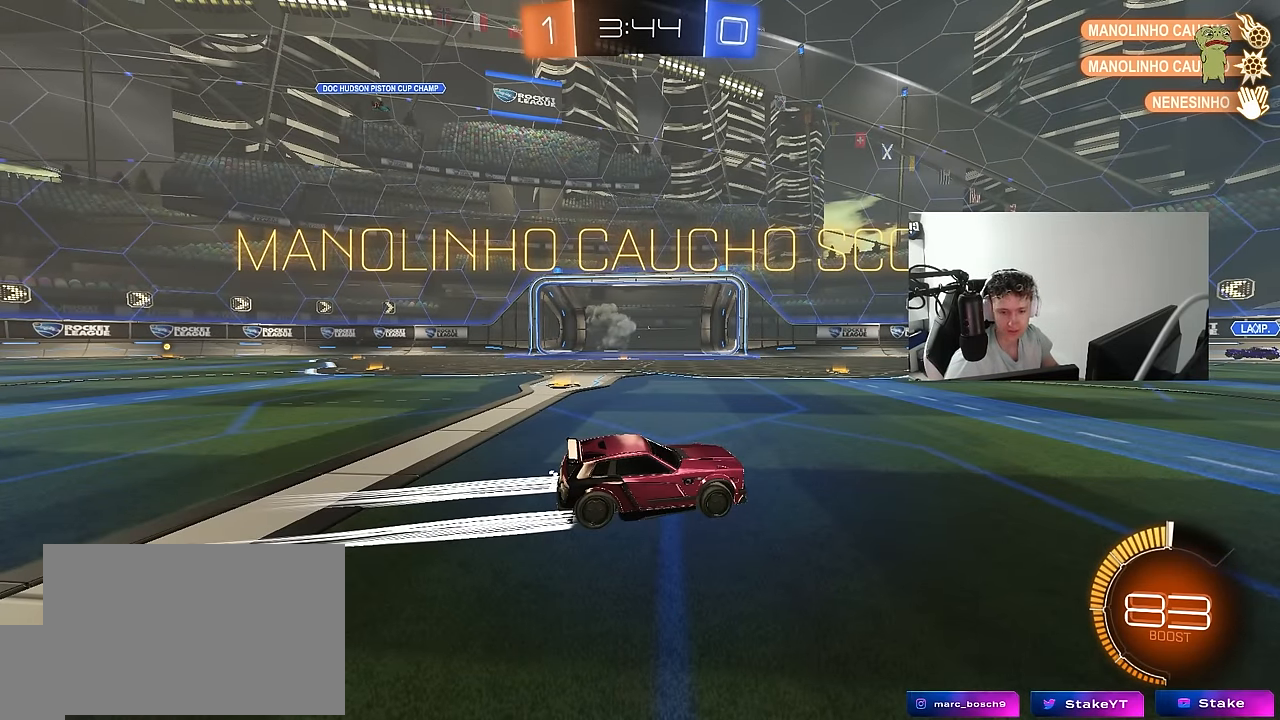
{"keys": [], "mouse": [], "mouse_move": "still", "events": [[333, "mouse_left", "down"], [367, "mouse_left", "up"]]}
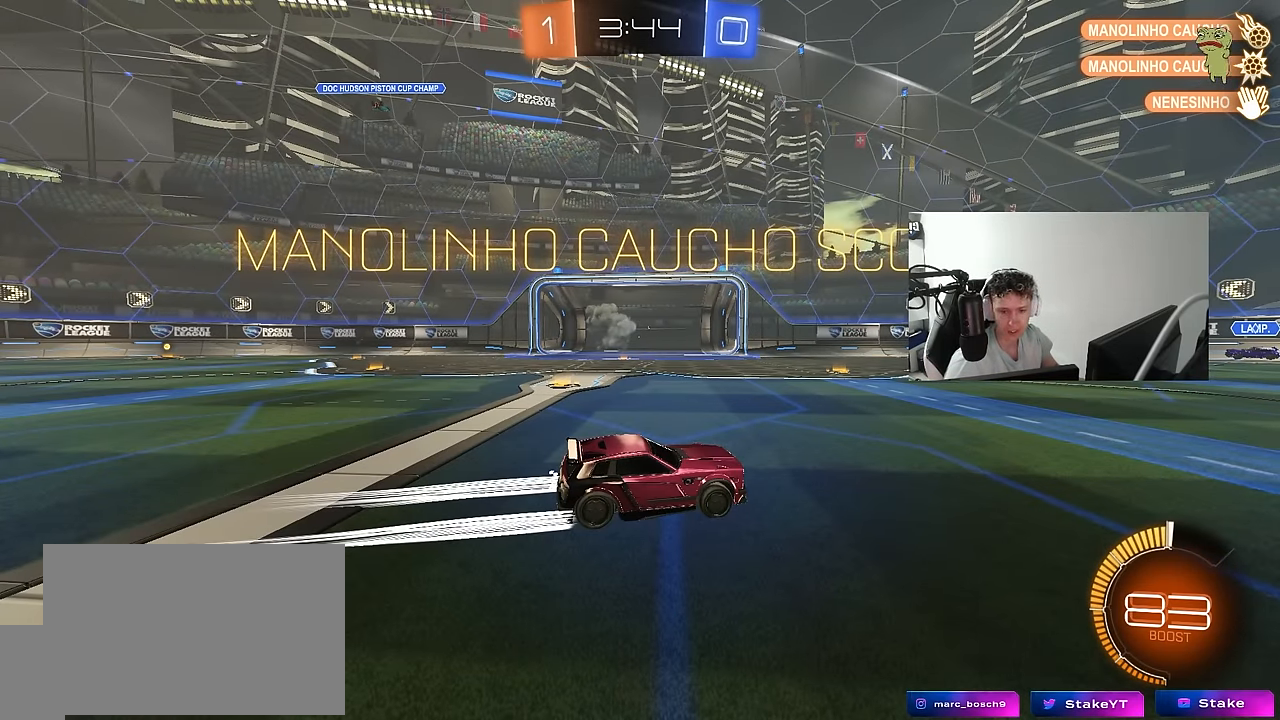
{"keys": [], "mouse": [], "mouse_move": "still", "events": [[200, "mouse_wheel", "down"], [333, "mouse_wheel", "up"]]}
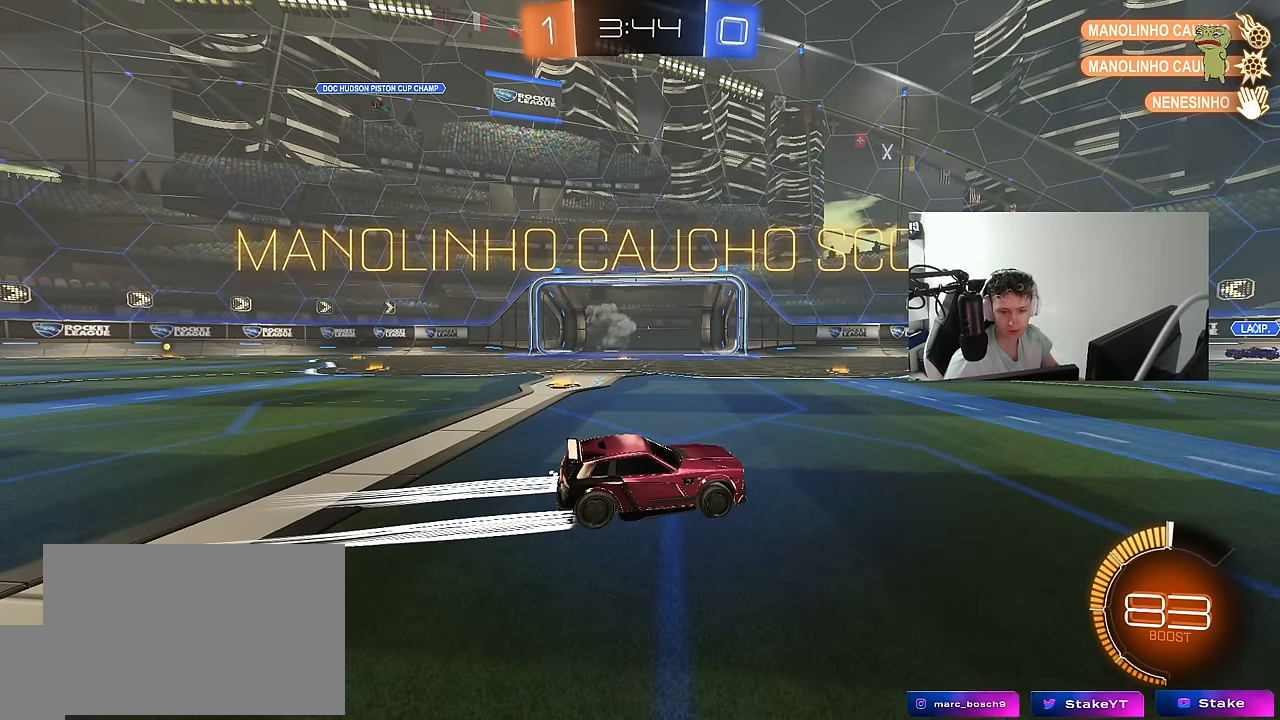
{"keys": [], "mouse": [], "mouse_move": "still"}